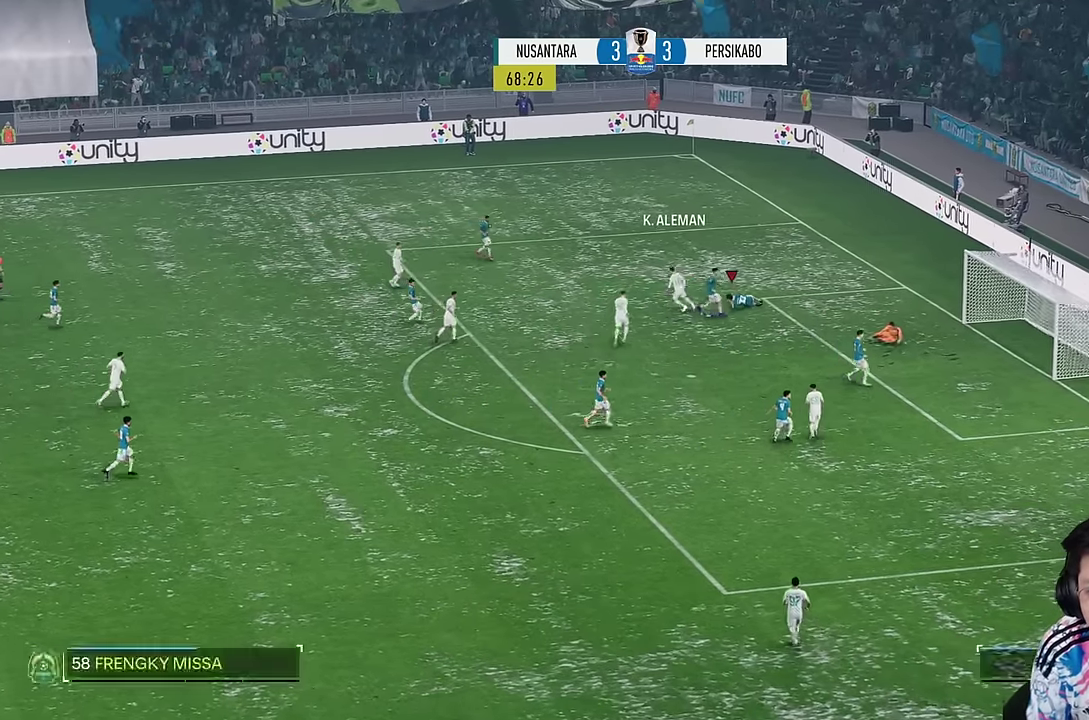
Gameplay with a controller (PlayStation layout); each line is a JSON object with the inputs held at the frame after it (dt_ms = milliseconds from this image to that frame). "events" lists button and stick changes between this image and that frame as [ms after this image, input, new state], when the widget could be followed in between. Not read: L3 R3.
{"dt_ms": 500, "buttons": [], "left_stick": "center", "right_stick": "center"}
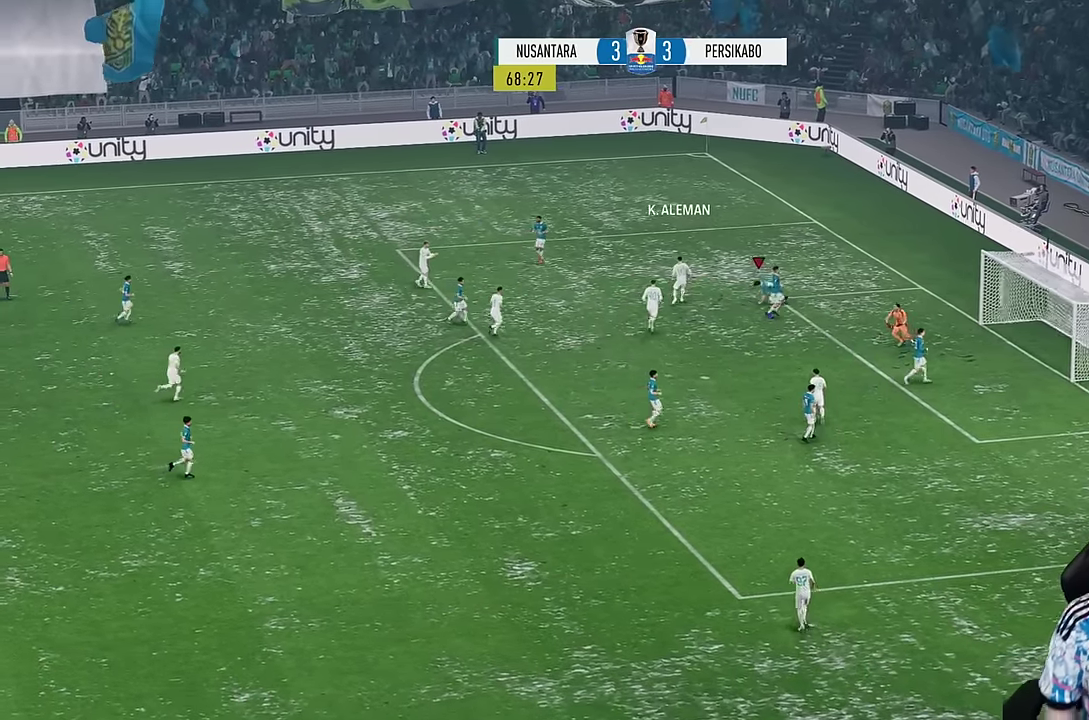
{"dt_ms": 1000, "buttons": [], "left_stick": "center", "right_stick": "center", "events": [[533, "right_stick", "down"], [616, "right_stick", "center"]]}
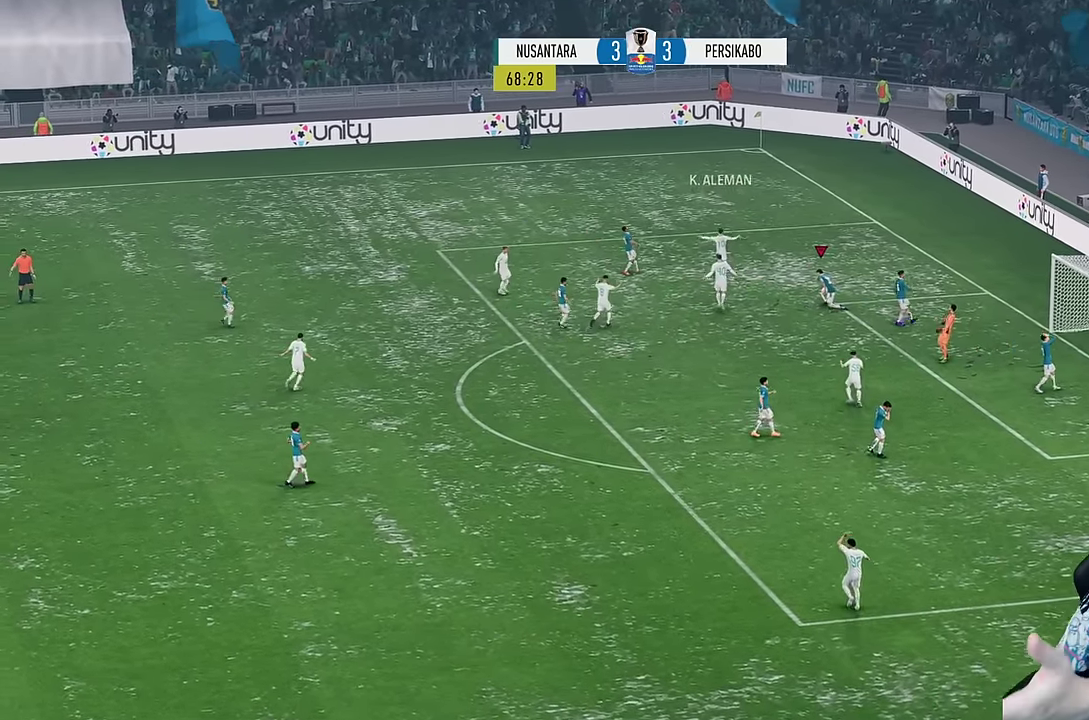
{"dt_ms": 500, "buttons": [], "left_stick": "center", "right_stick": "center", "events": [[283, "left_stick", "down"], [333, "left_stick", "center"]]}
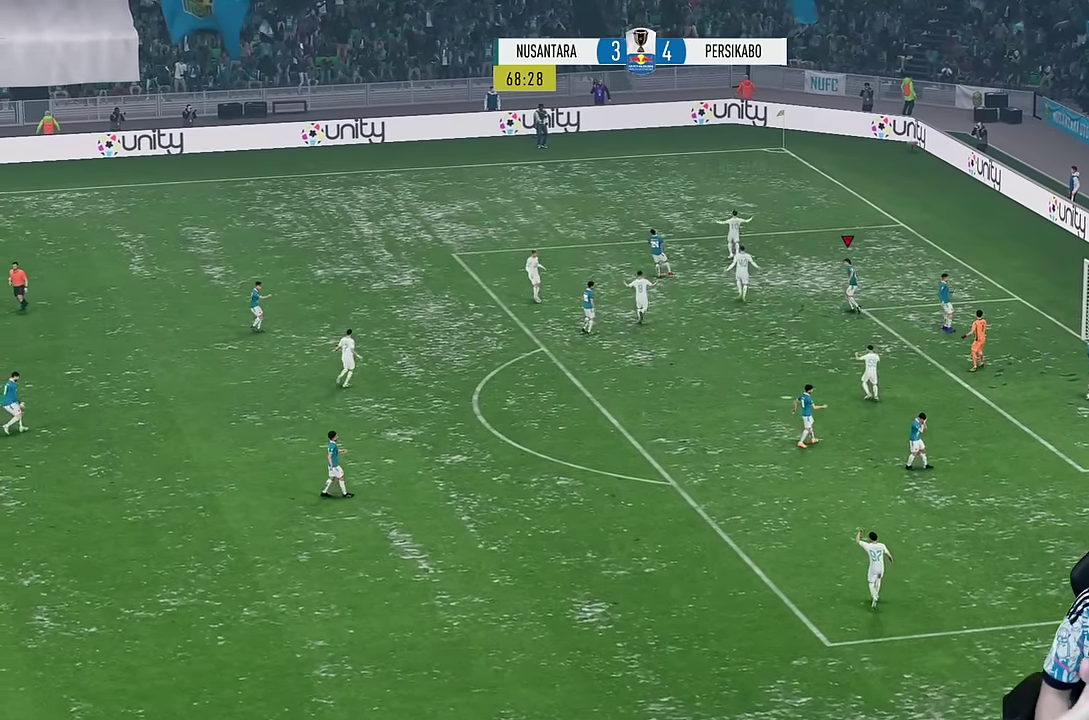
{"dt_ms": 500, "buttons": [], "left_stick": "center", "right_stick": "center", "events": []}